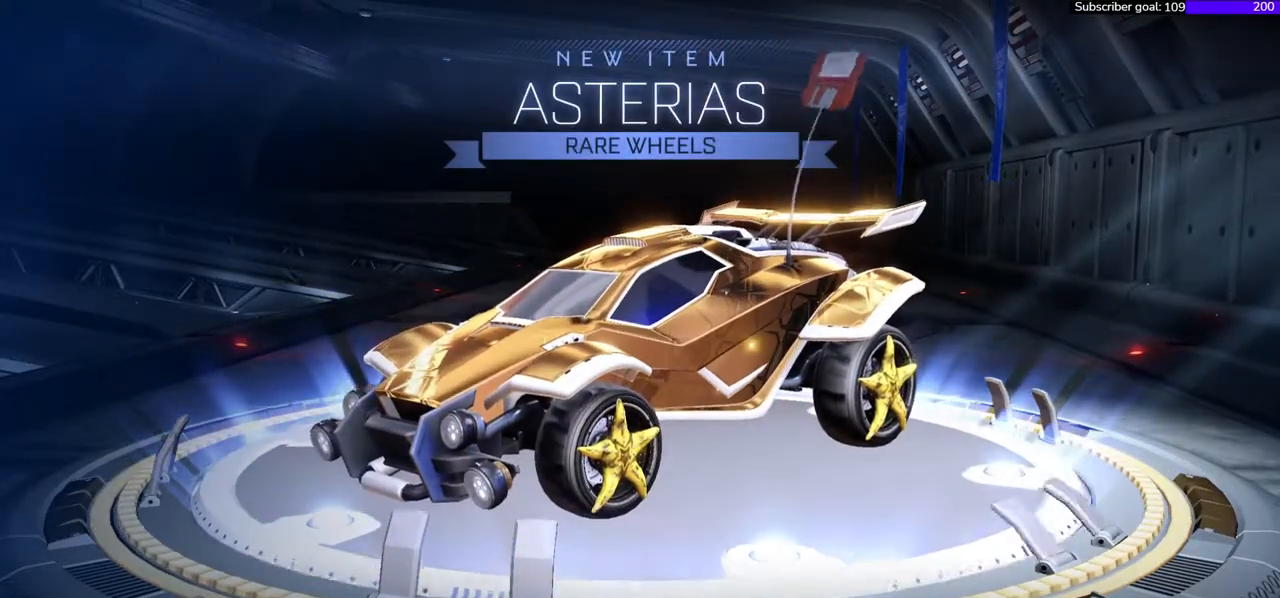
Gameplay with a controller (Xbox layout); each line is a JSON object with the inputs held at the frame after it. "events" lists button and stick changes between this image and that frame as [ms after this image, input, new state], when the widget could be followed in between. Not read: left_stick.
{"buttons": [], "right_stick": "right", "events": []}
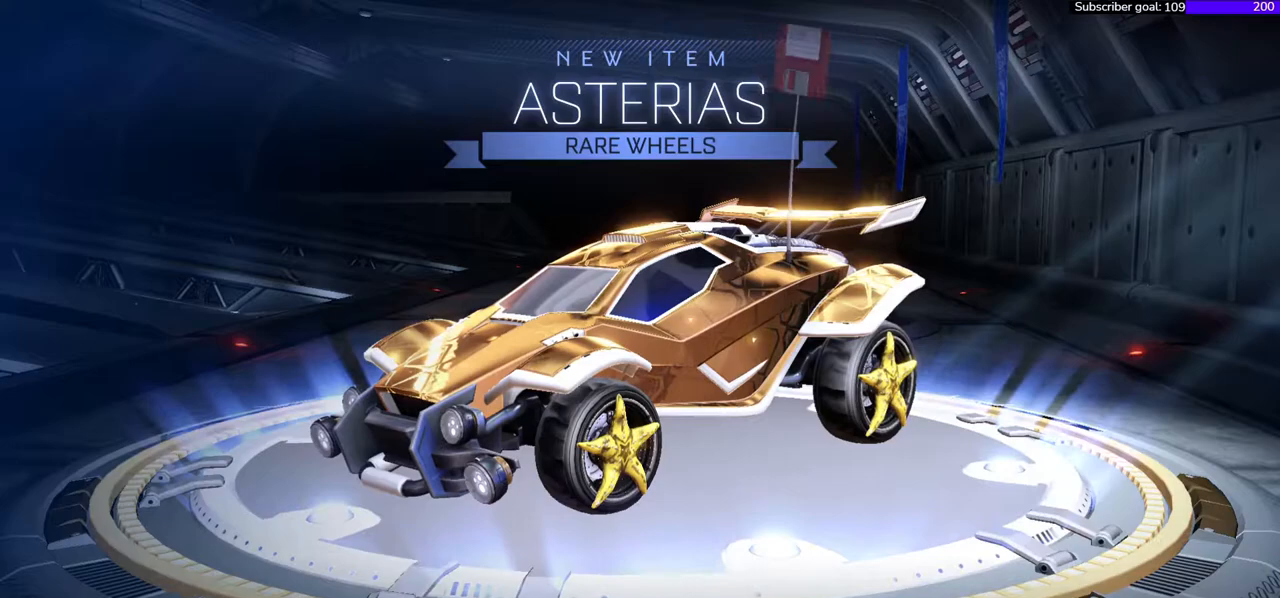
{"buttons": [], "right_stick": "right", "events": []}
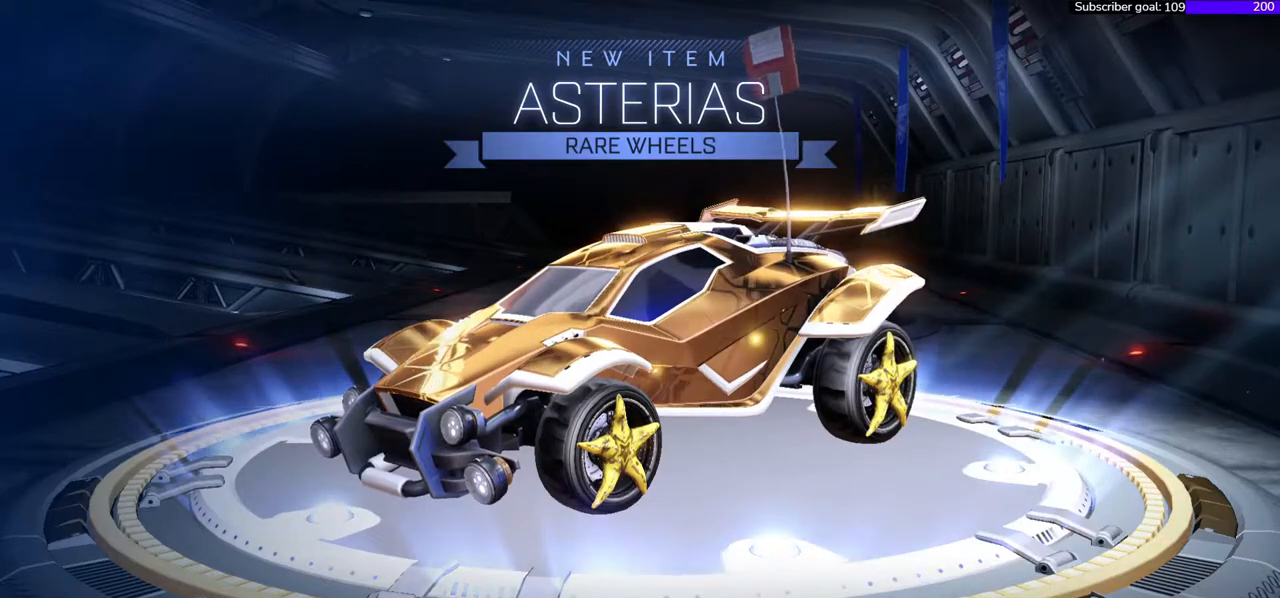
{"buttons": [], "right_stick": "right", "events": []}
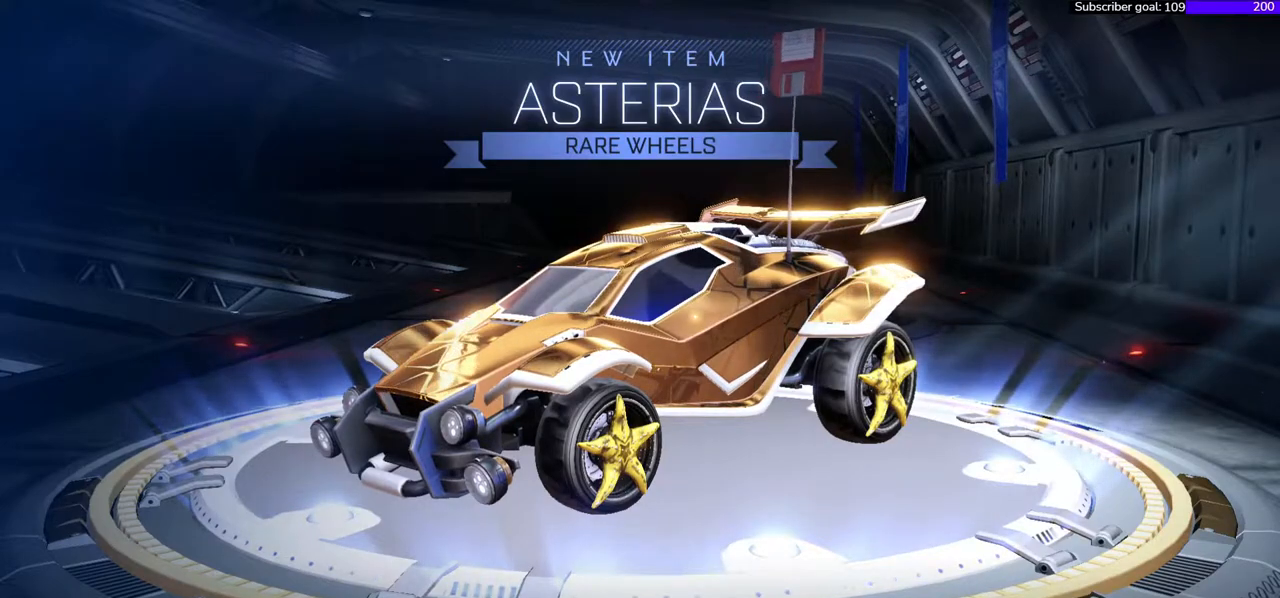
{"buttons": [], "right_stick": "right", "events": []}
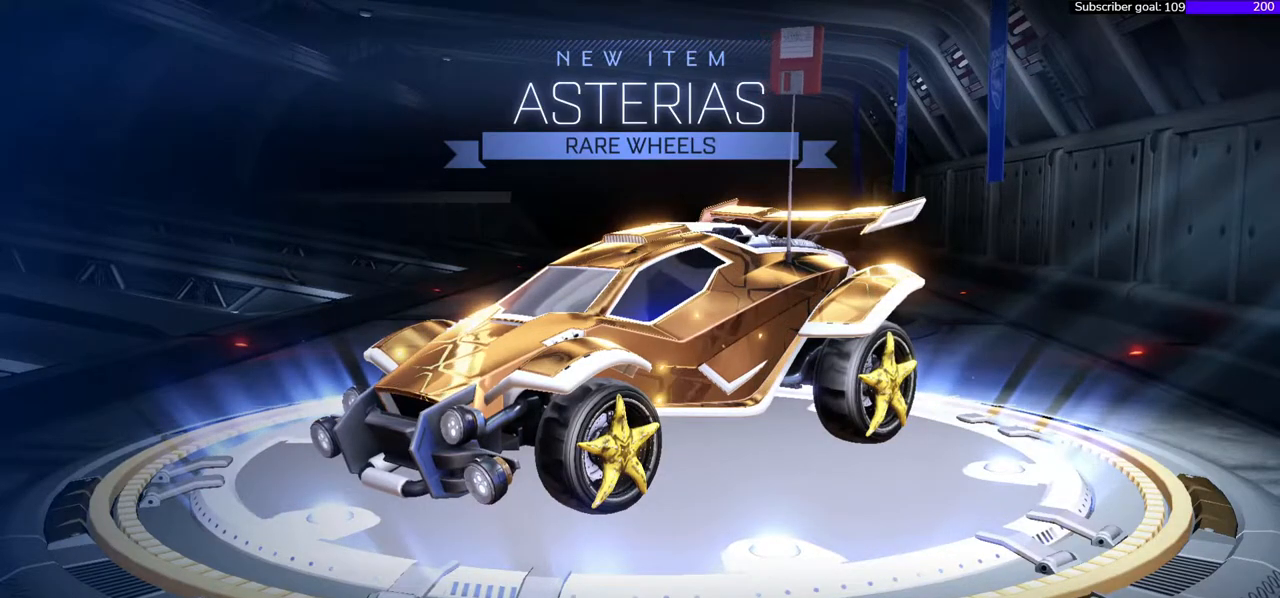
{"buttons": [], "right_stick": "right", "events": [[50, "A", "down"], [217, "A", "up"]]}
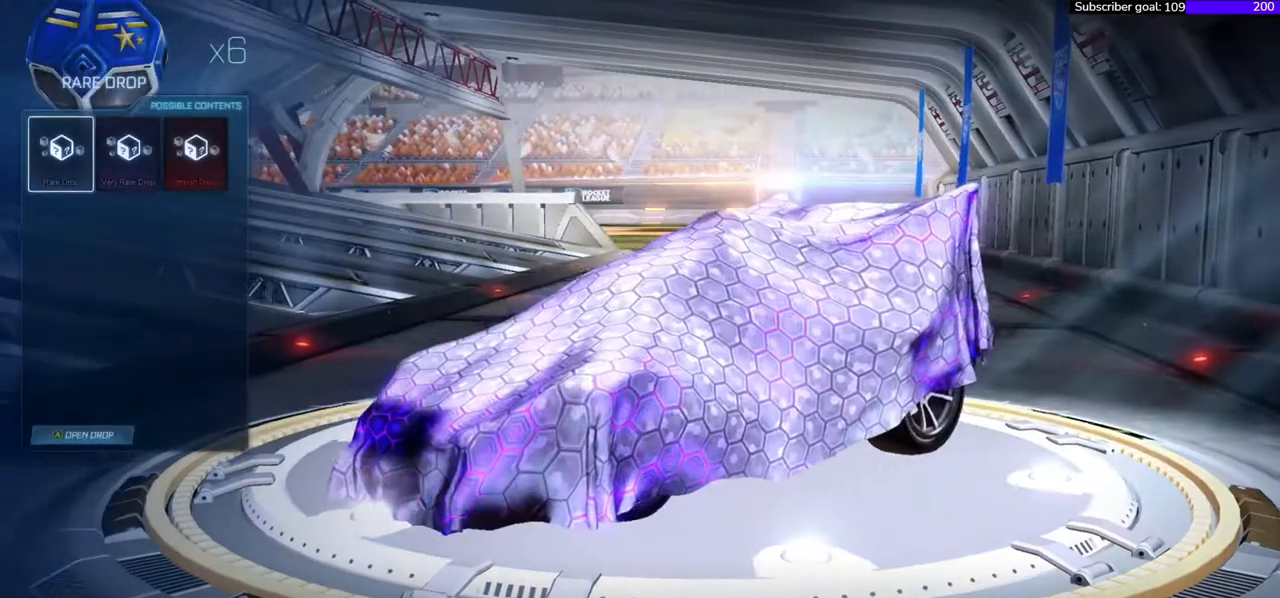
{"buttons": [], "right_stick": "right", "events": []}
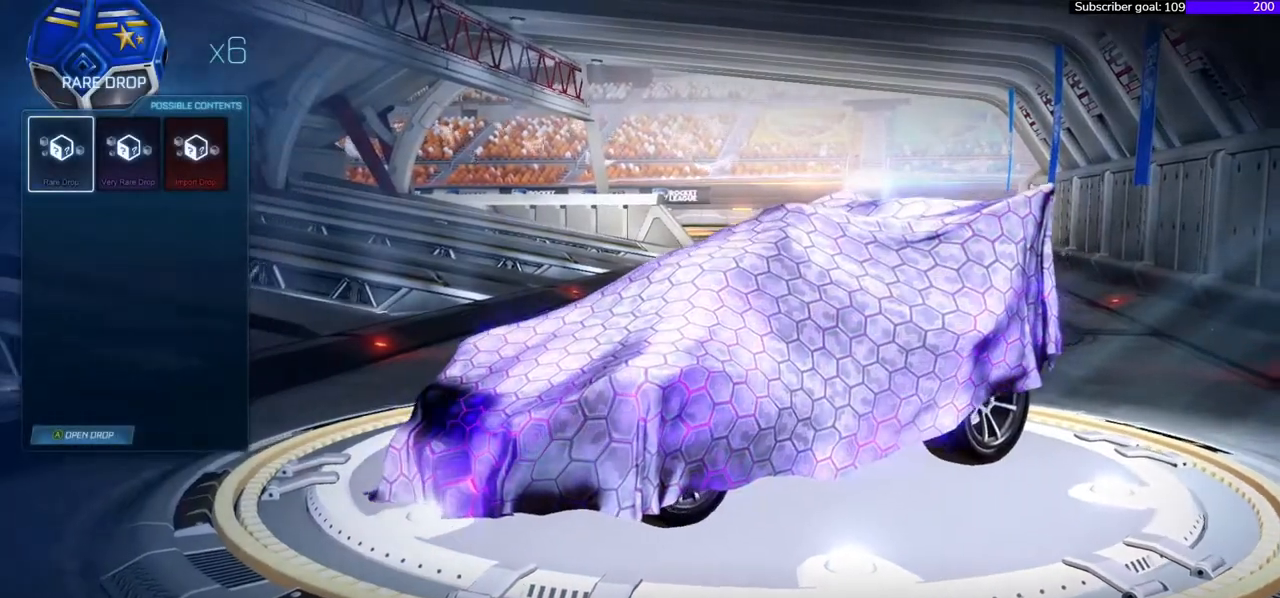
{"buttons": [], "right_stick": "right", "events": []}
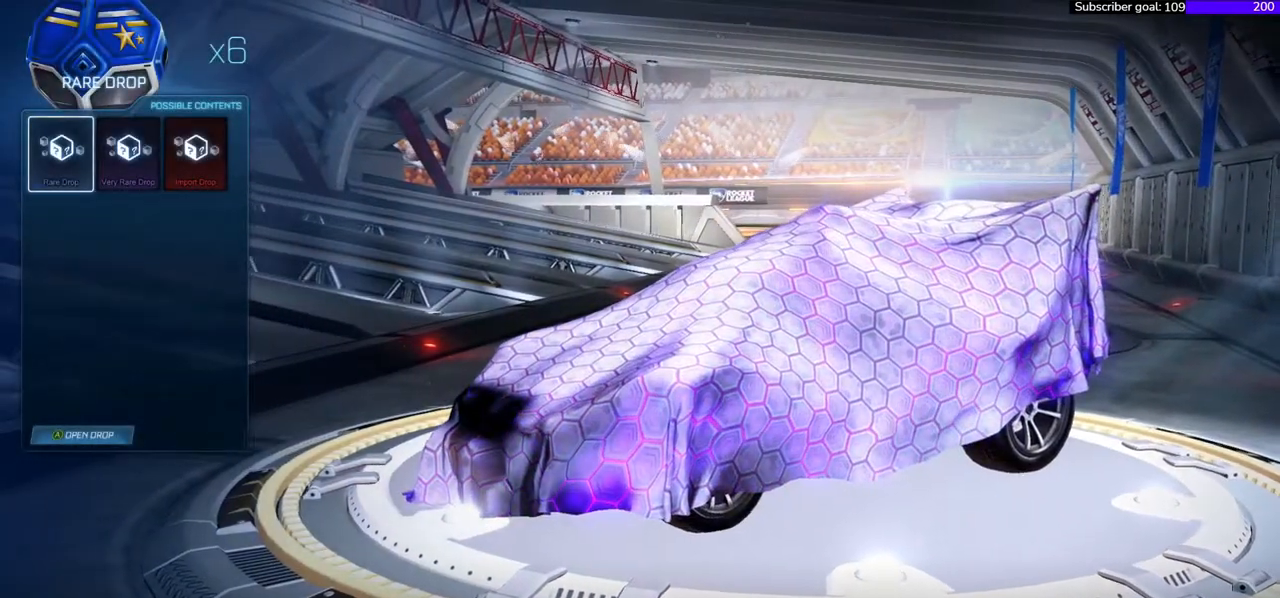
{"buttons": [], "right_stick": "right", "events": [[367, "A", "down"], [483, "A", "up"]]}
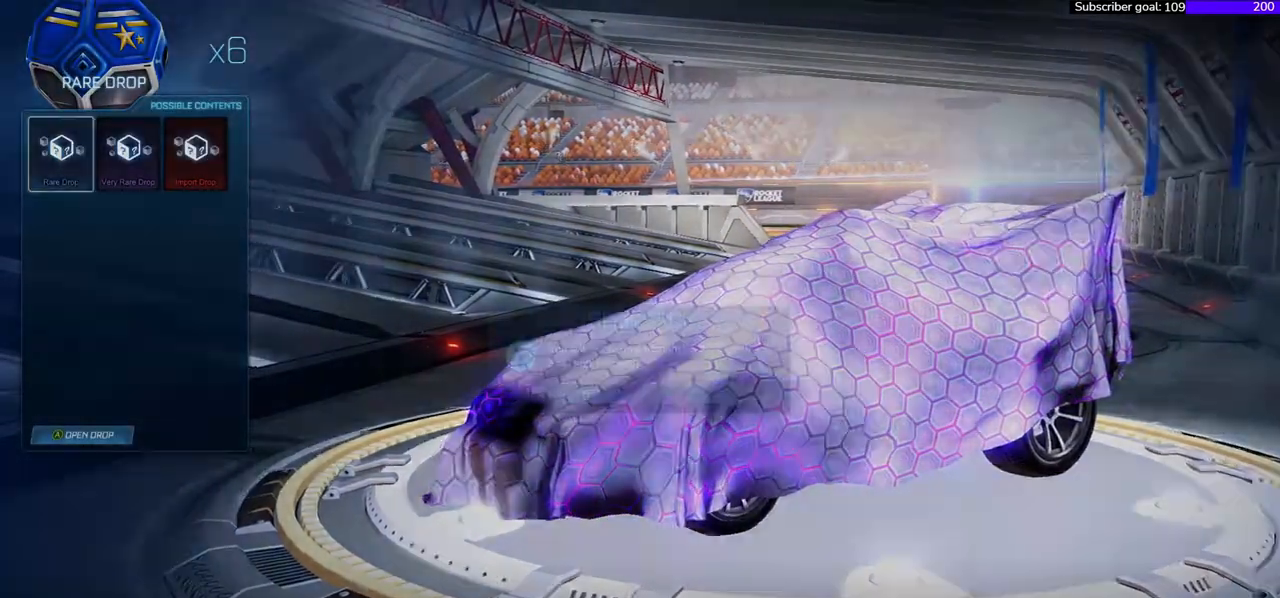
{"buttons": ["DPAD_LEFT"], "right_stick": "right", "events": [[450, "DPAD_LEFT", "down"]]}
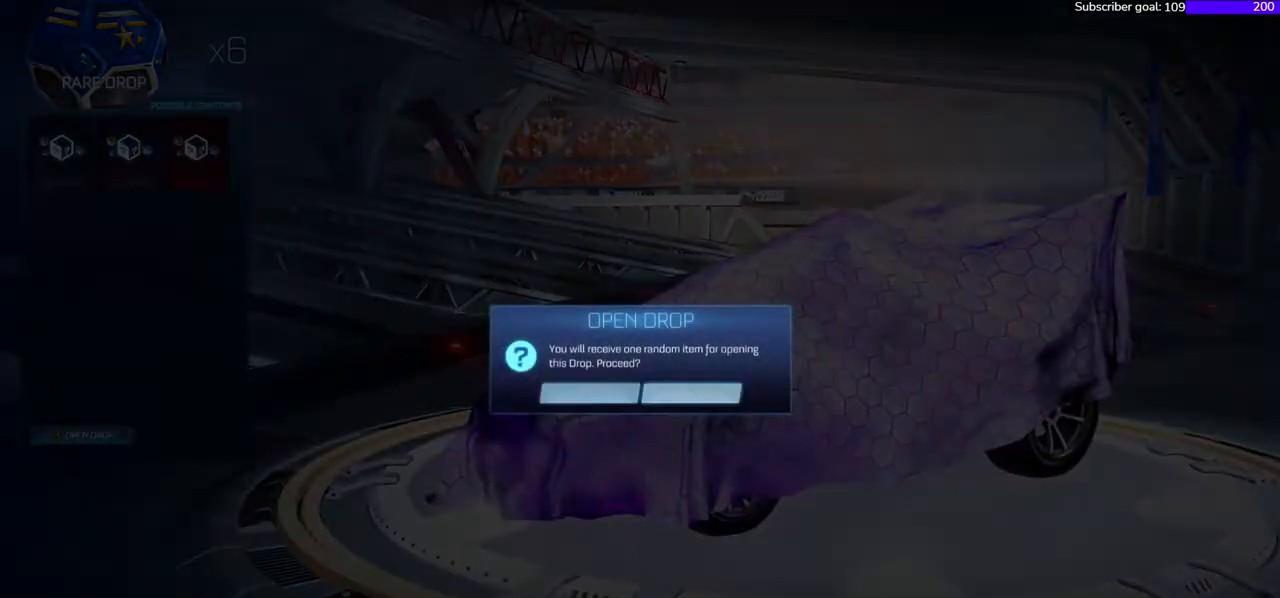
{"buttons": [], "right_stick": "right", "events": [[67, "DPAD_LEFT", "up"], [117, "A", "down"], [200, "A", "up"]]}
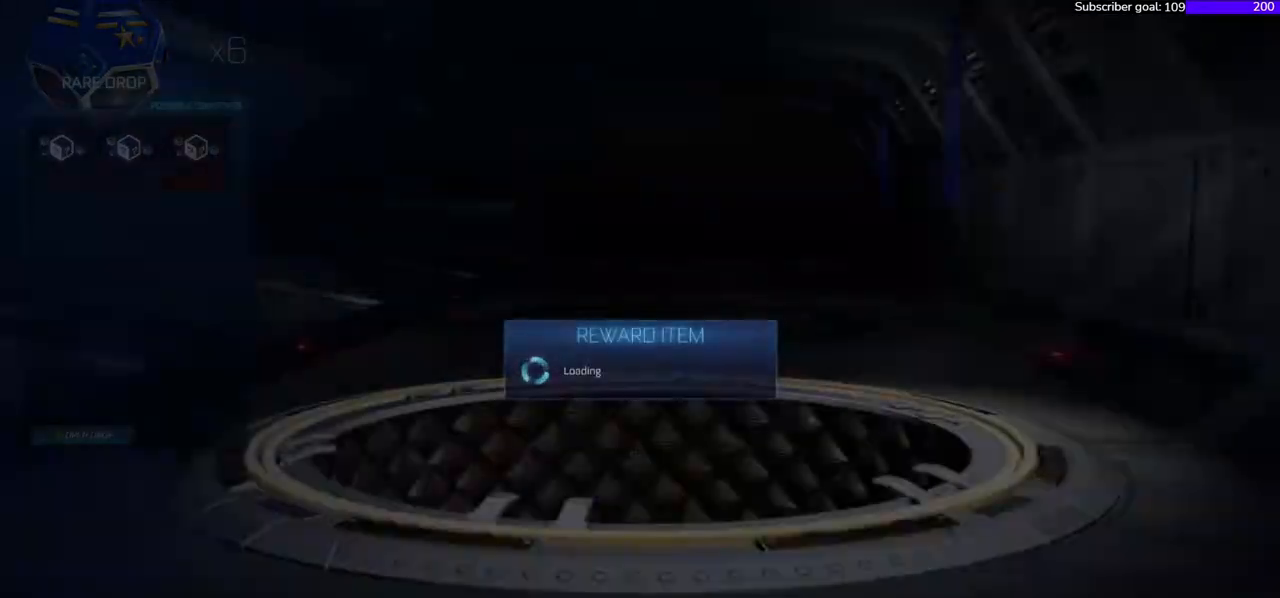
{"buttons": [], "right_stick": "right", "events": []}
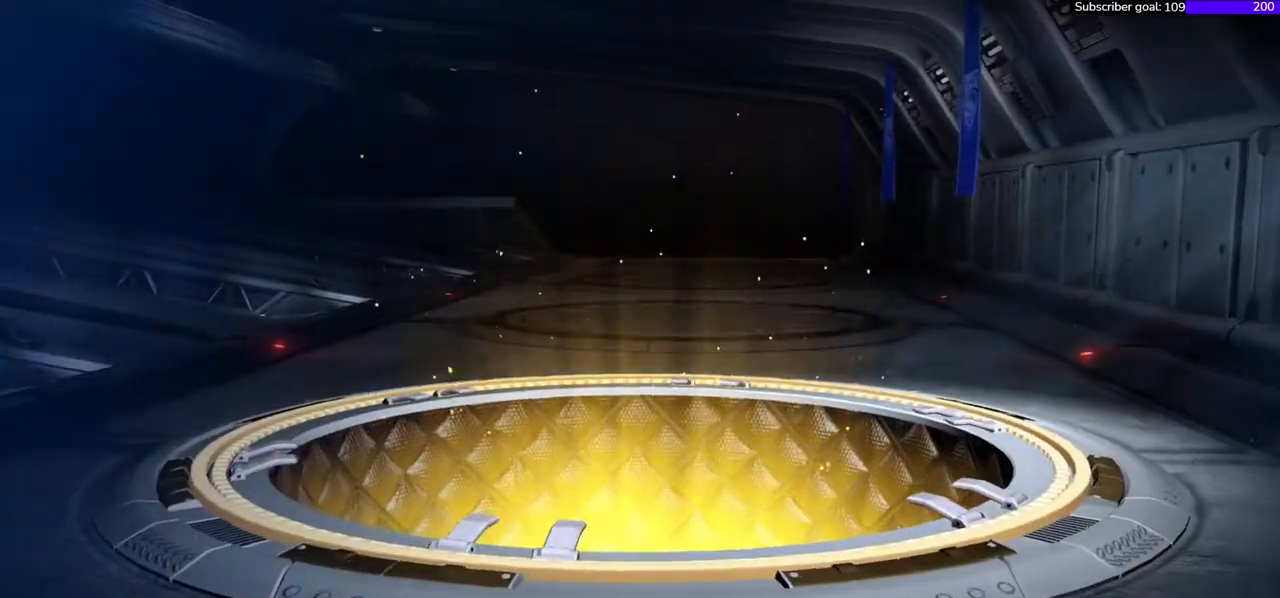
{"buttons": [], "right_stick": "right", "events": []}
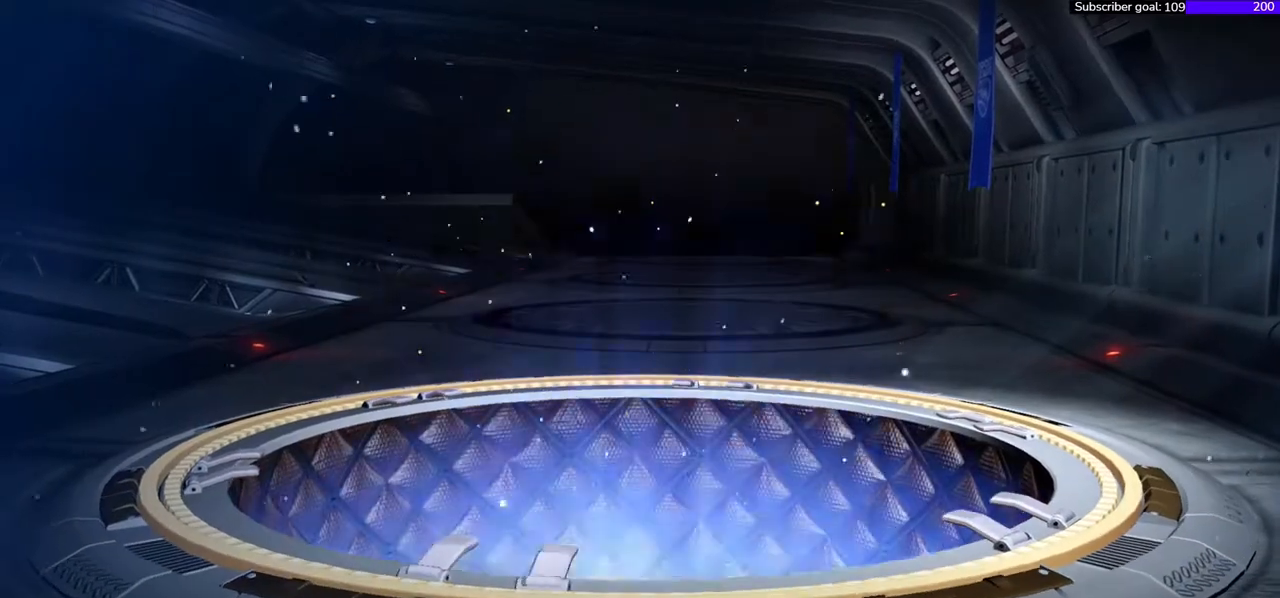
{"buttons": [], "right_stick": "right", "events": []}
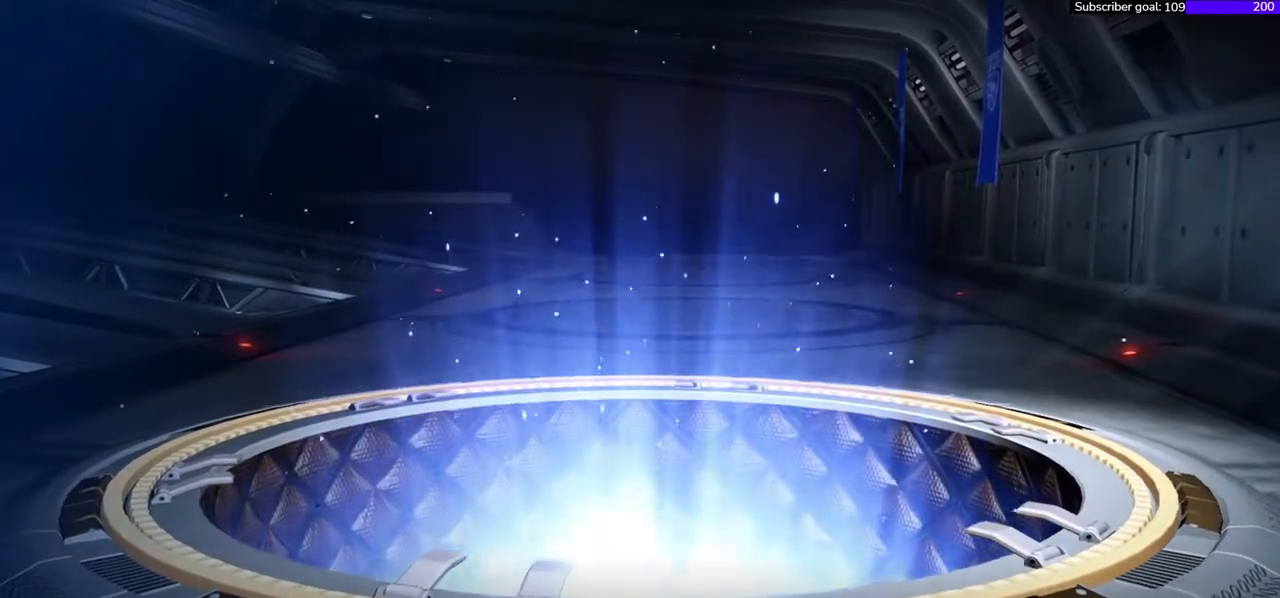
{"buttons": [], "right_stick": "right", "events": []}
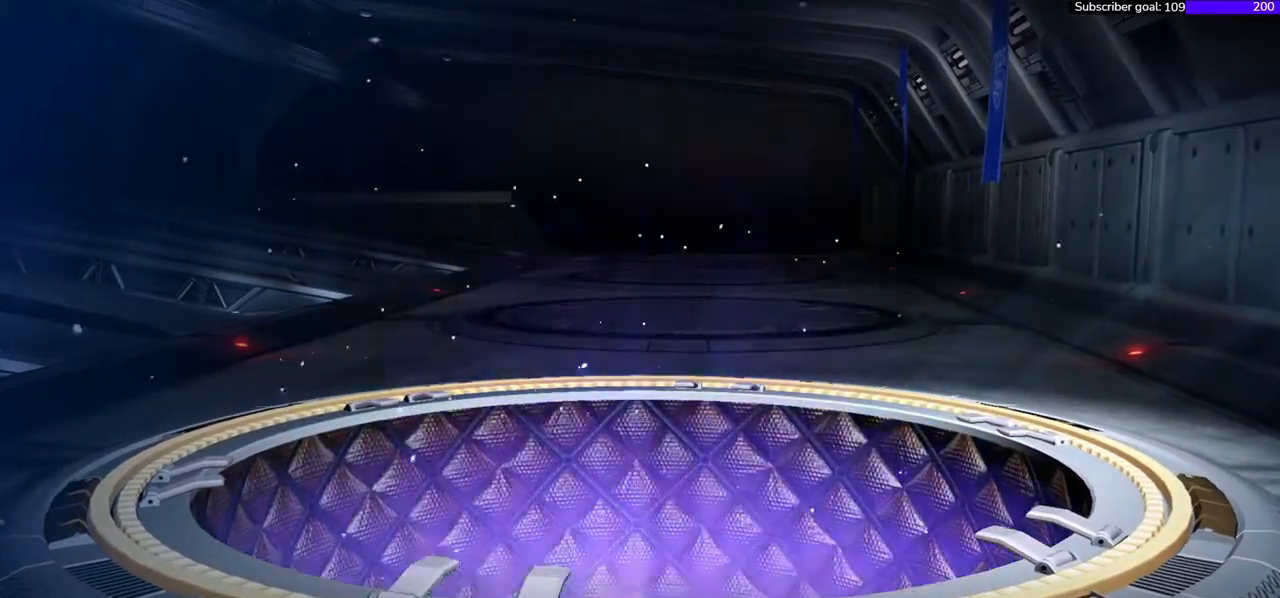
{"buttons": [], "right_stick": "right", "events": []}
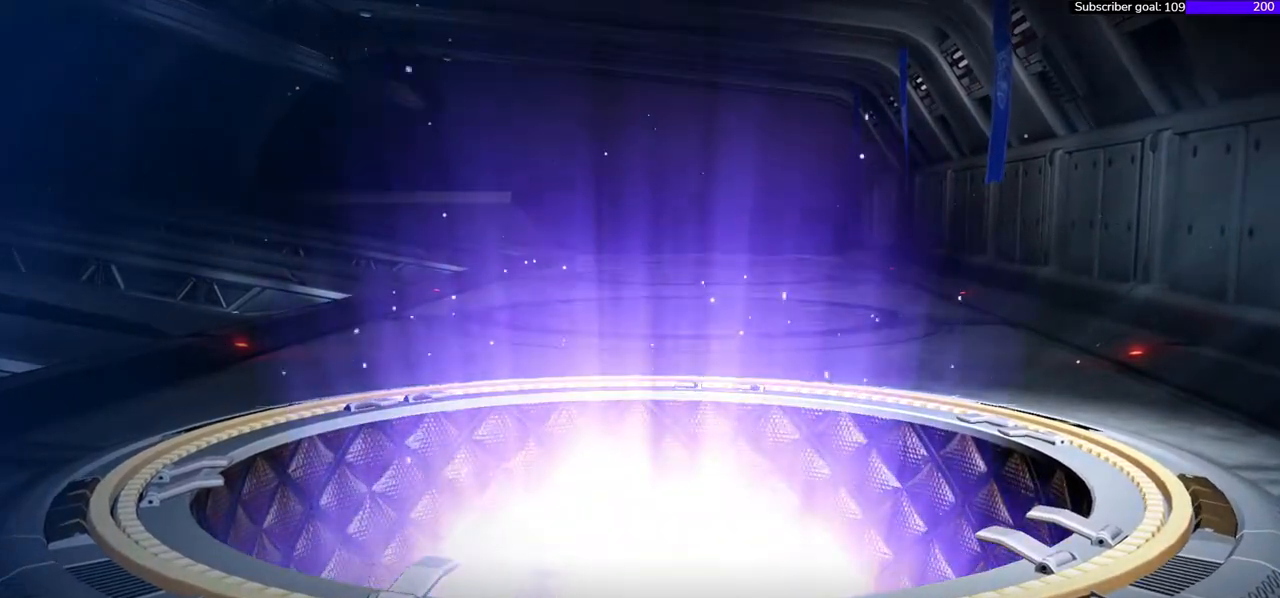
{"buttons": [], "right_stick": "right", "events": []}
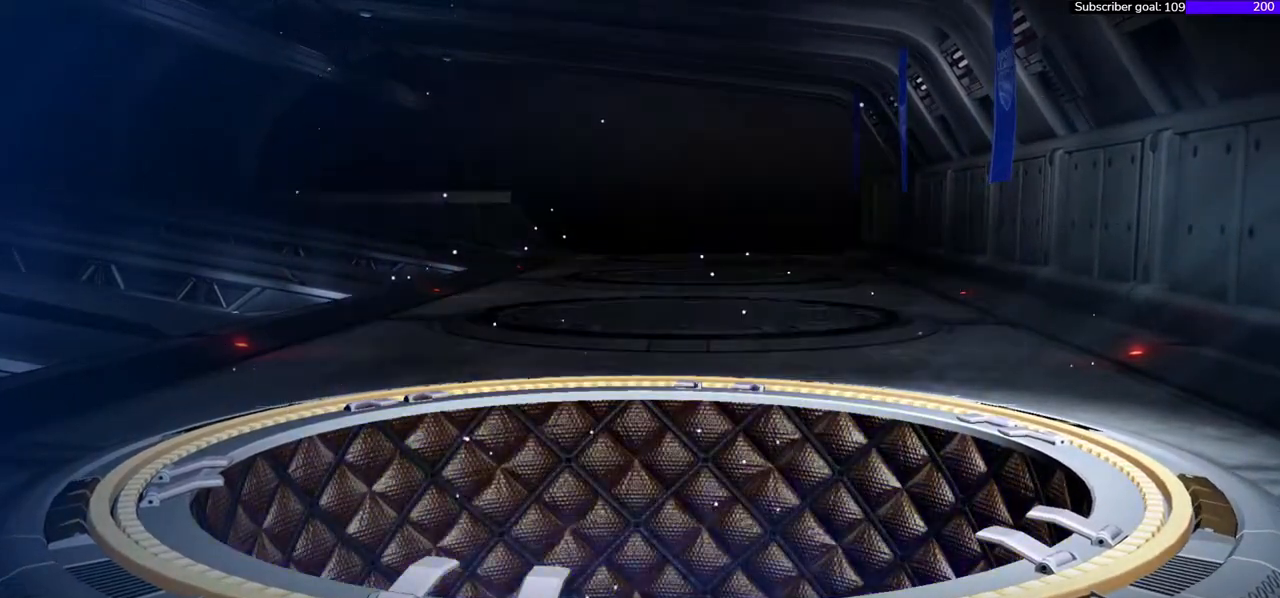
{"buttons": [], "right_stick": "right", "events": []}
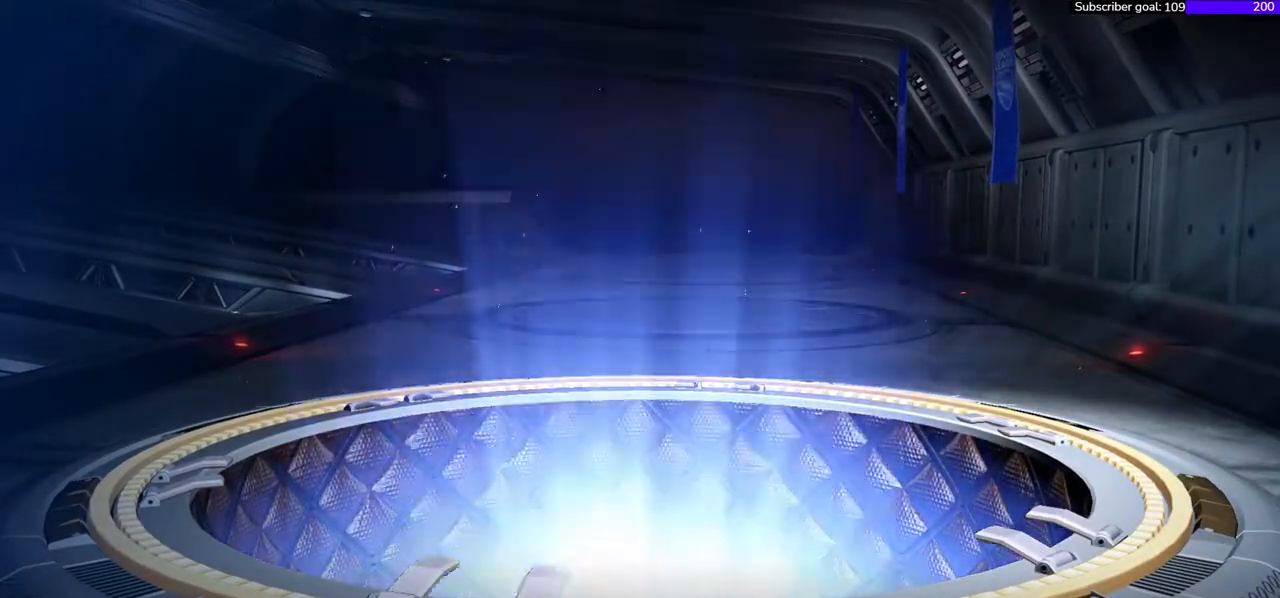
{"buttons": [], "right_stick": "right", "events": []}
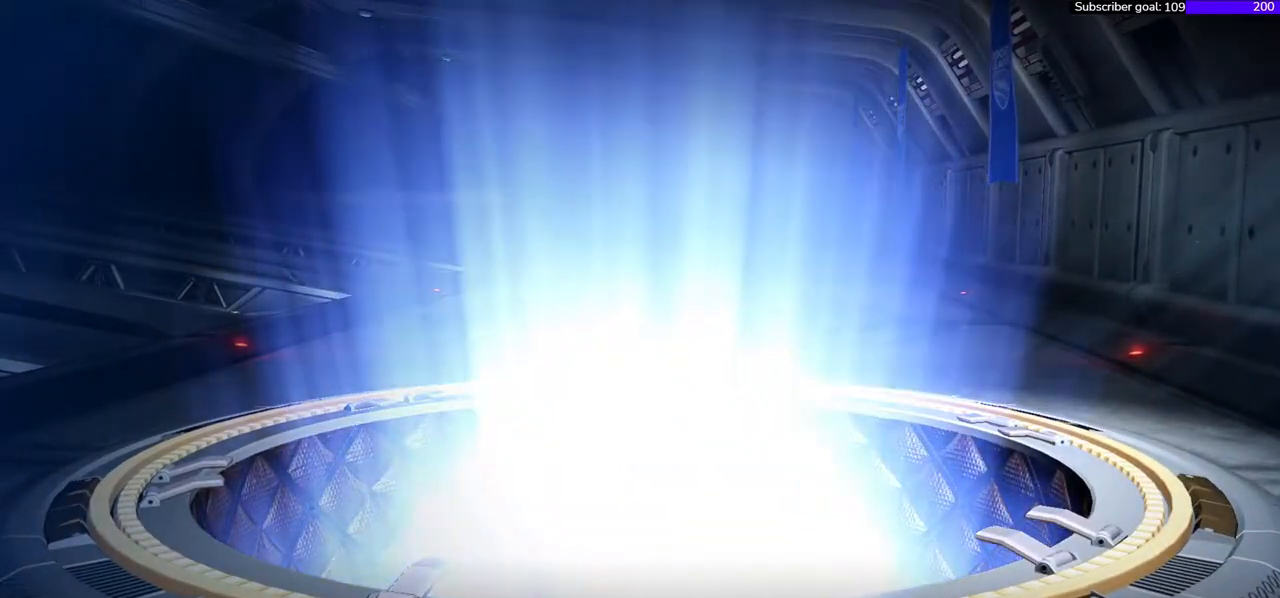
{"buttons": [], "right_stick": "right", "events": []}
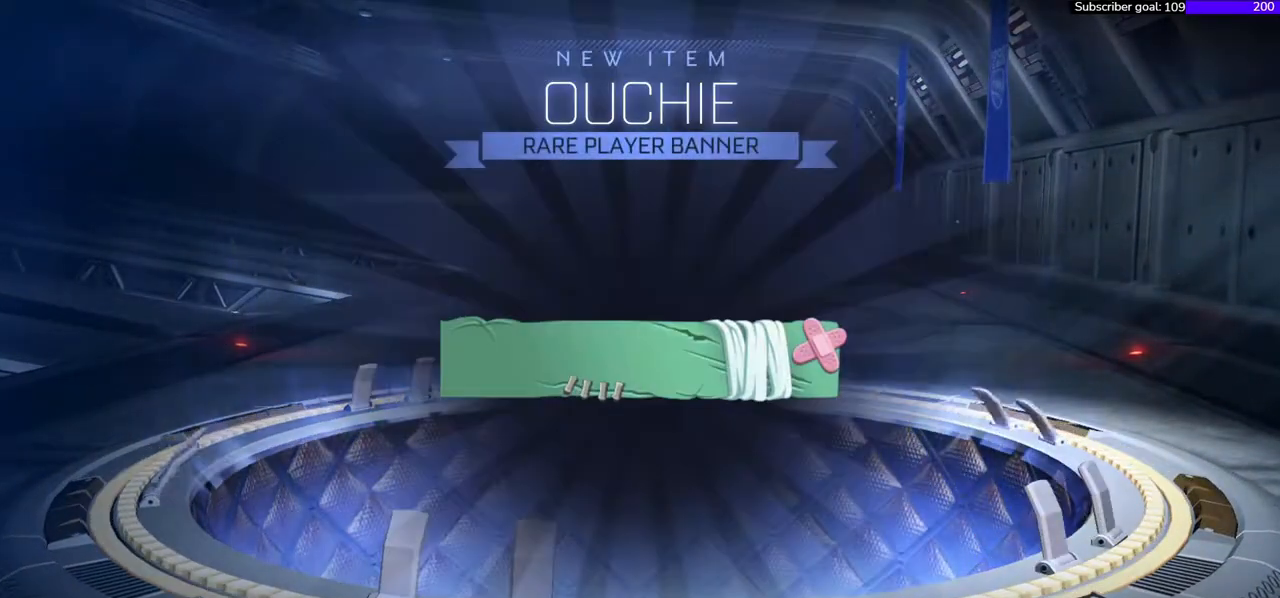
{"buttons": [], "right_stick": "right", "events": []}
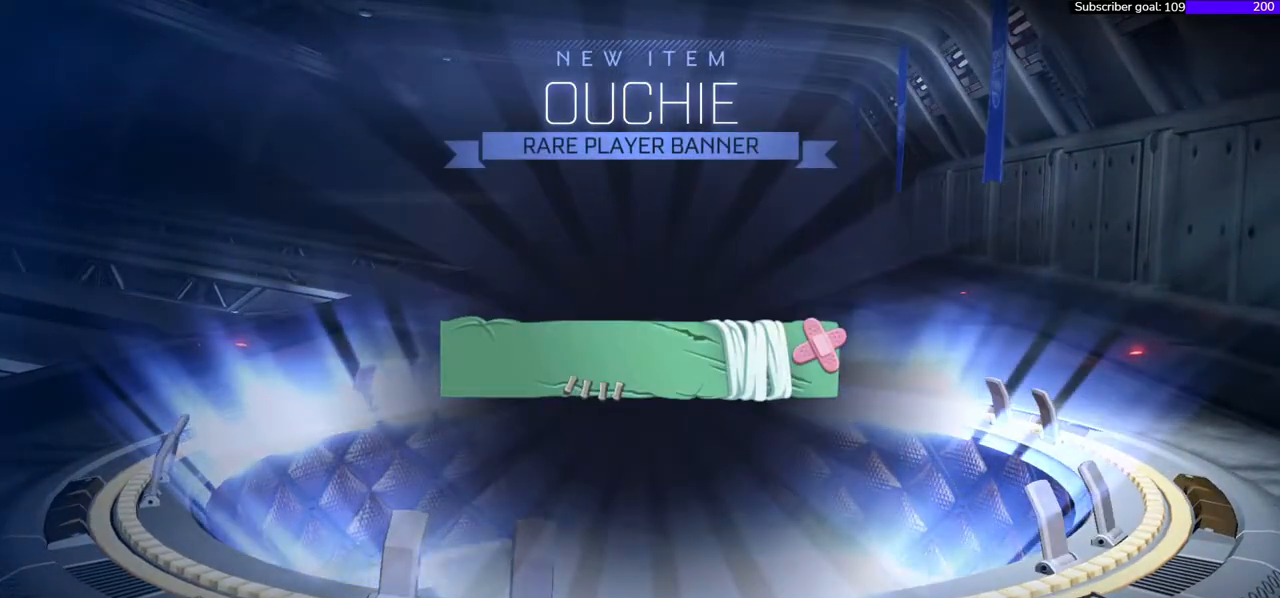
{"buttons": [], "right_stick": "right", "events": []}
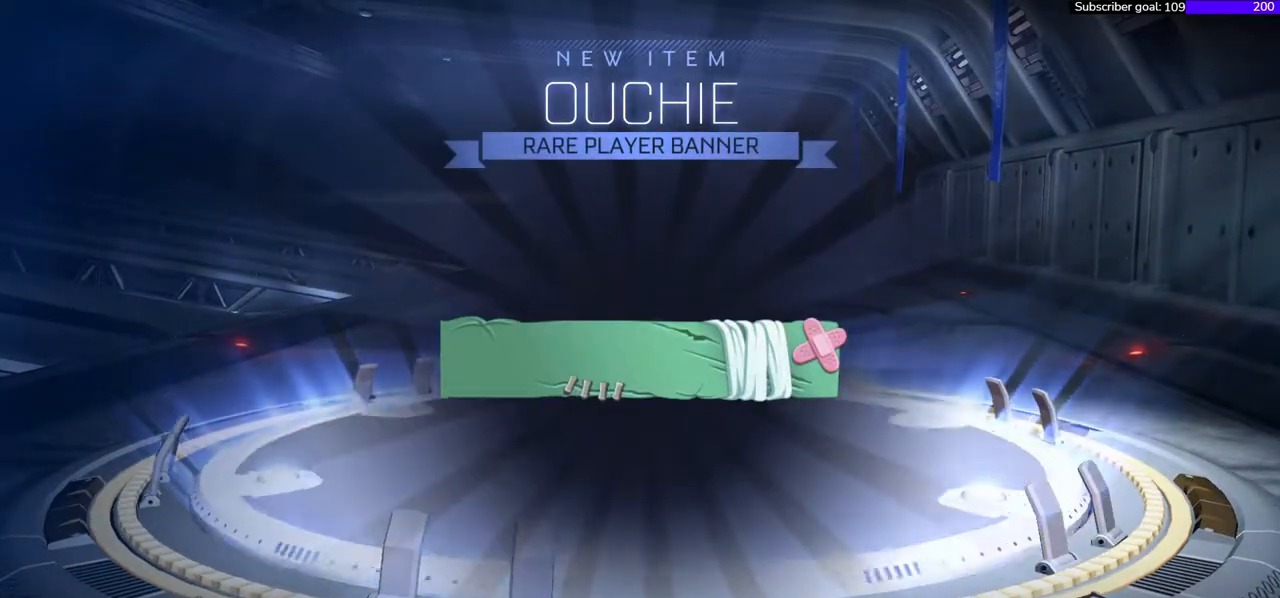
{"buttons": [], "right_stick": "right", "events": []}
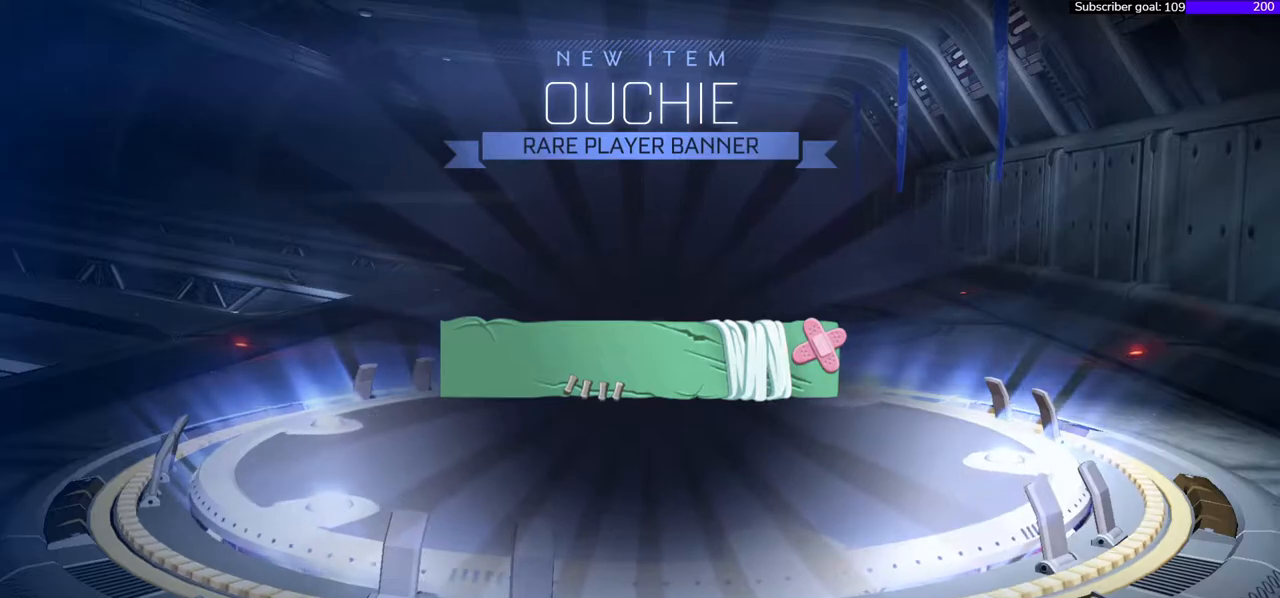
{"buttons": [], "right_stick": "right", "events": []}
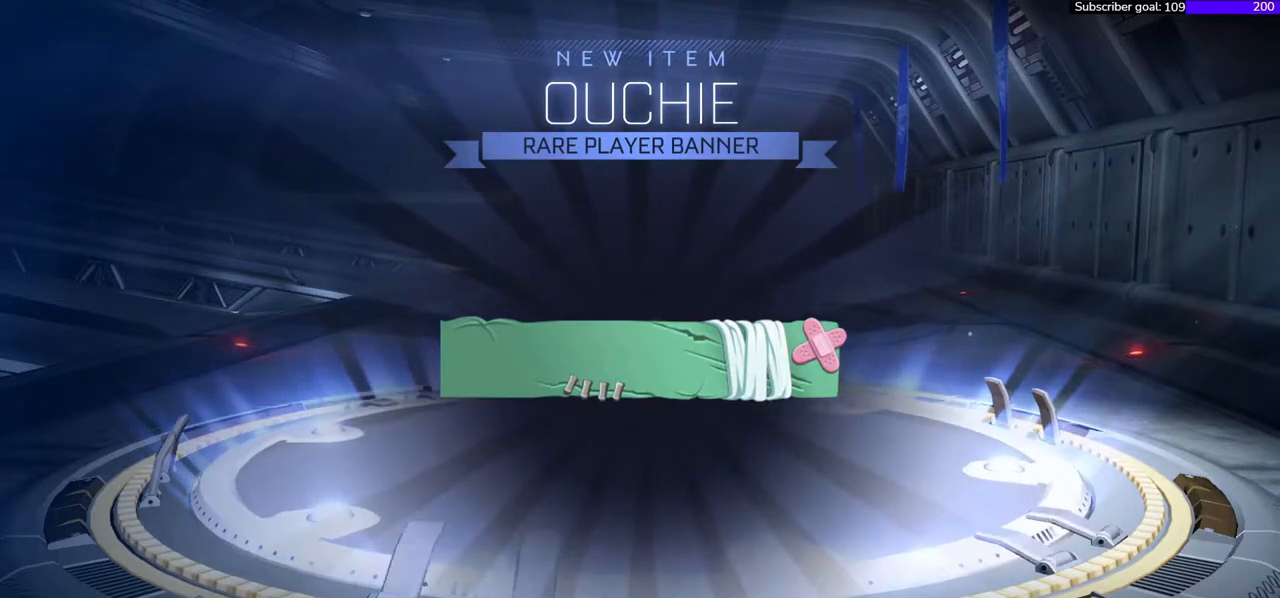
{"buttons": [], "right_stick": "right", "events": []}
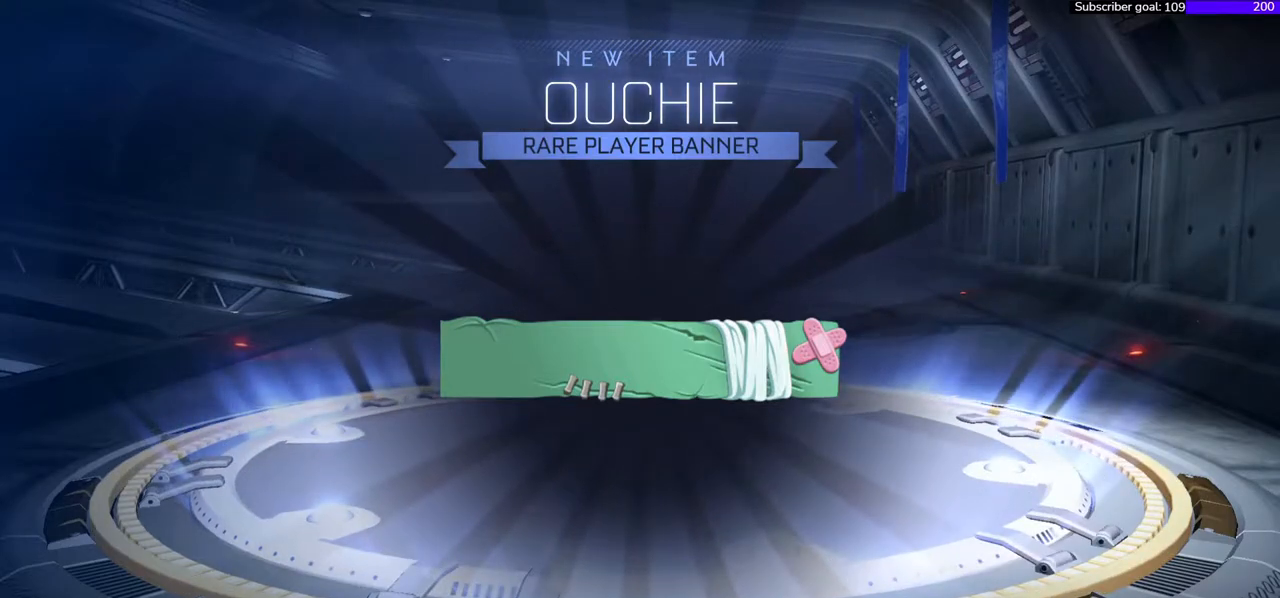
{"buttons": ["A"], "right_stick": "right", "events": [[433, "A", "down"]]}
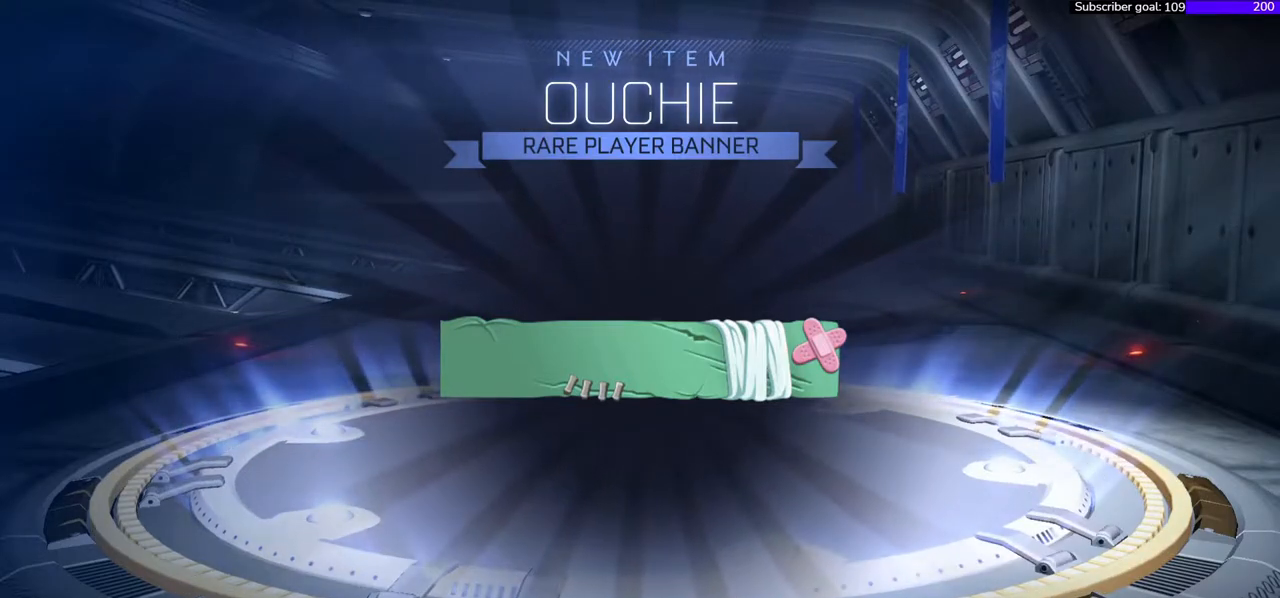
{"buttons": [], "right_stick": "center", "events": [[50, "right_stick", "center"], [117, "A", "up"]]}
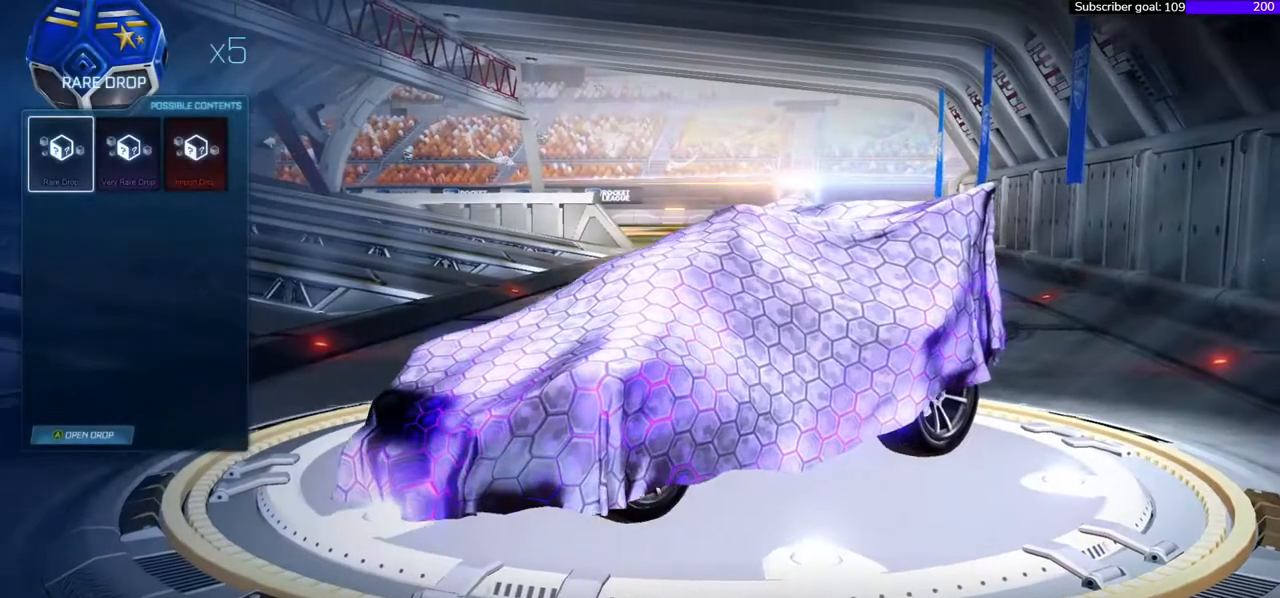
{"buttons": [], "right_stick": "center", "events": []}
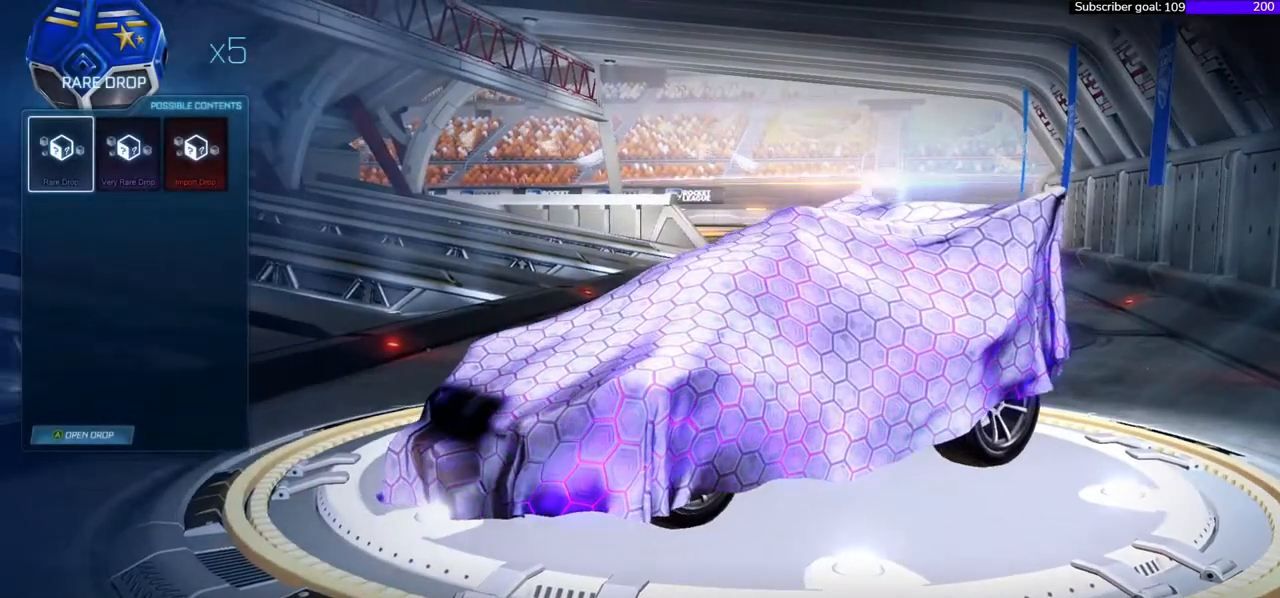
{"buttons": ["A"], "right_stick": "right", "events": [[217, "right_stick", "right"], [500, "A", "down"]]}
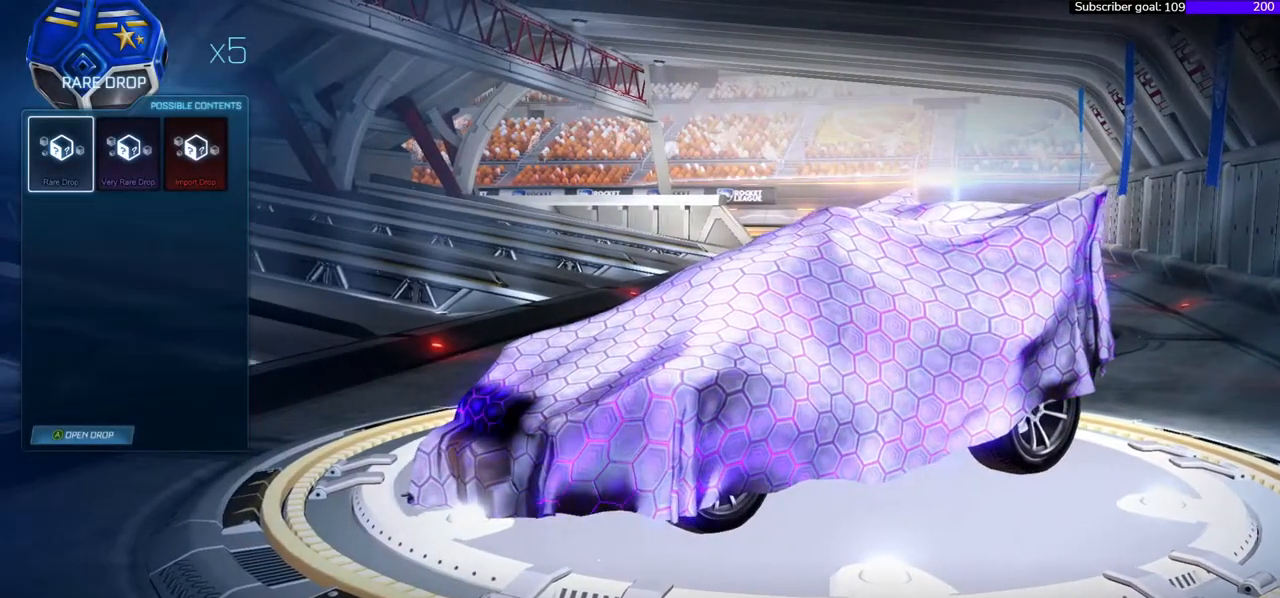
{"buttons": [], "right_stick": "right", "events": [[133, "A", "up"]]}
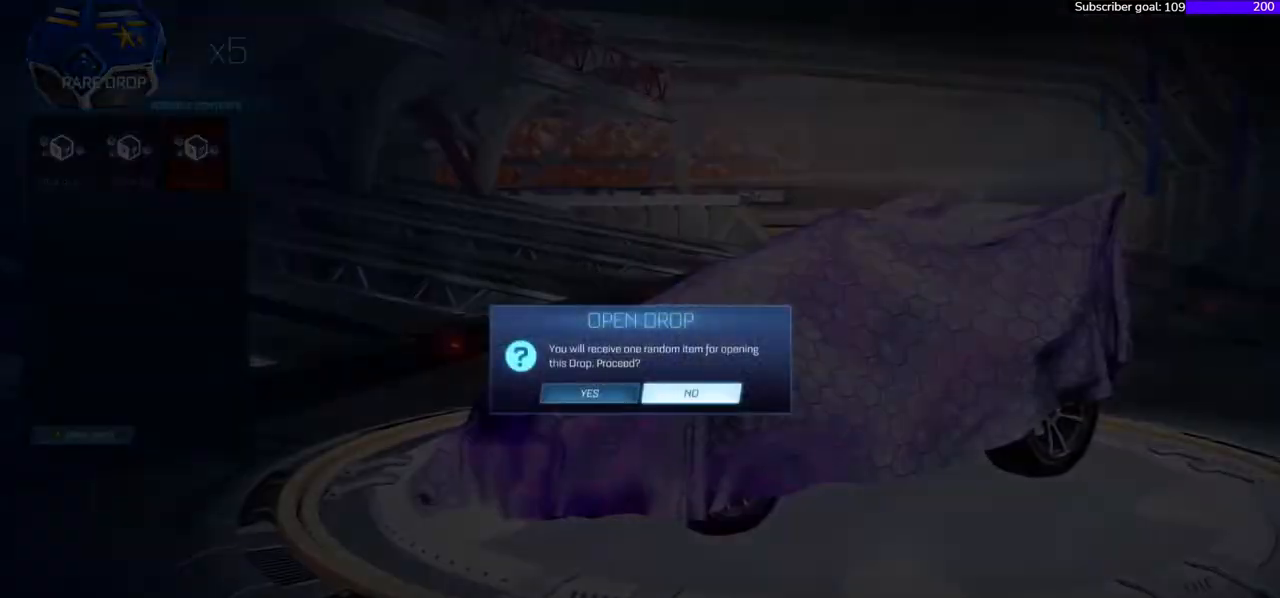
{"buttons": [], "right_stick": "right", "events": [[100, "DPAD_LEFT", "down"], [200, "DPAD_LEFT", "up"], [317, "A", "down"], [417, "A", "up"]]}